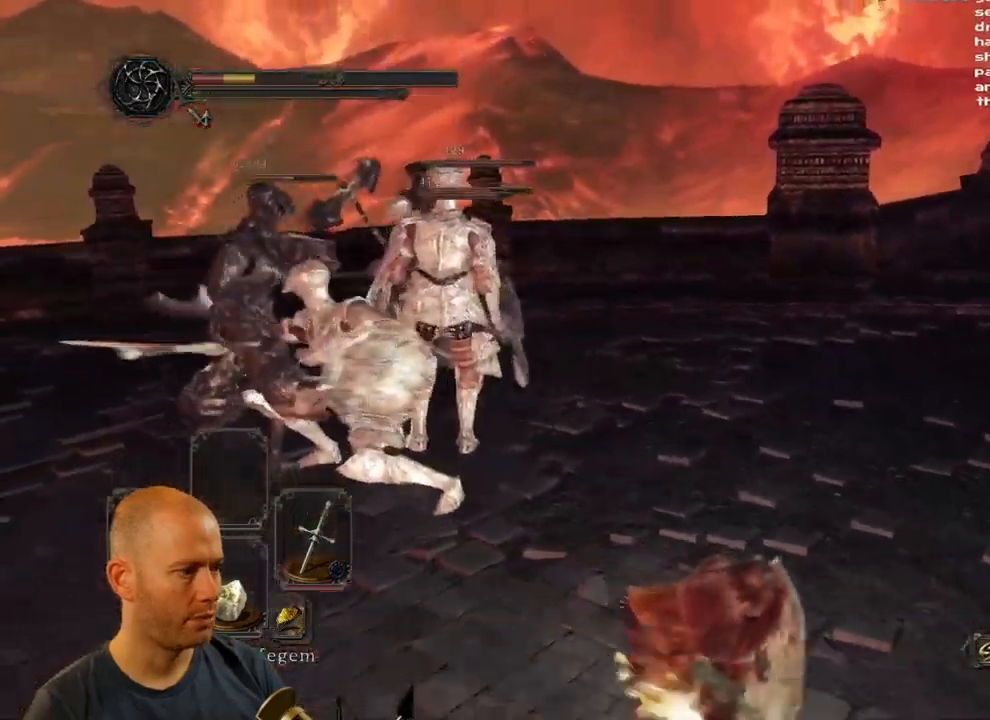
Gameplay with a controller (PlayStation layout); each line is a JSON object with the inputs held at the frame after it (dt_ms = milliseconds from this image to that frame). "events" lists button and stick changes between this image and that frame as [ms after this image, input, new state], when the widget could be followed in between.
{"dt_ms": 500, "buttons": ["SQUARE"], "left_stick": "down-right", "right_stick": "center", "events": [[133, "SQUARE", "down"], [183, "left_stick", "down-right"], [250, "SQUARE", "up"], [300, "SQUARE", "down"], [400, "SQUARE", "up"], [467, "SQUARE", "down"]]}
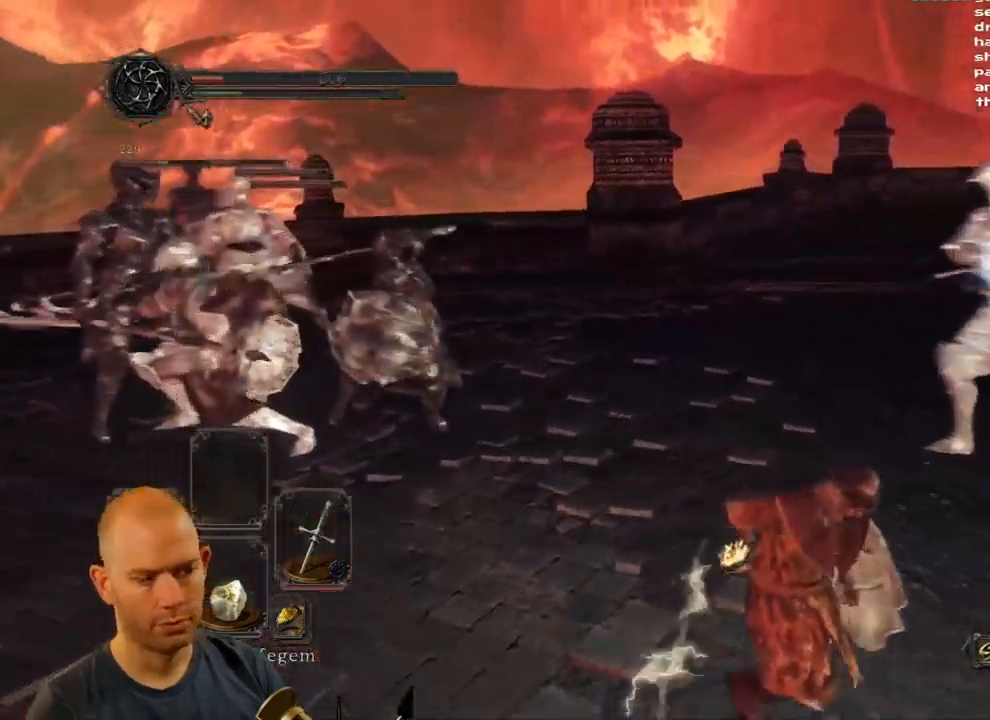
{"dt_ms": 500, "buttons": [], "left_stick": "down-right", "right_stick": "center", "events": [[133, "SQUARE", "up"]]}
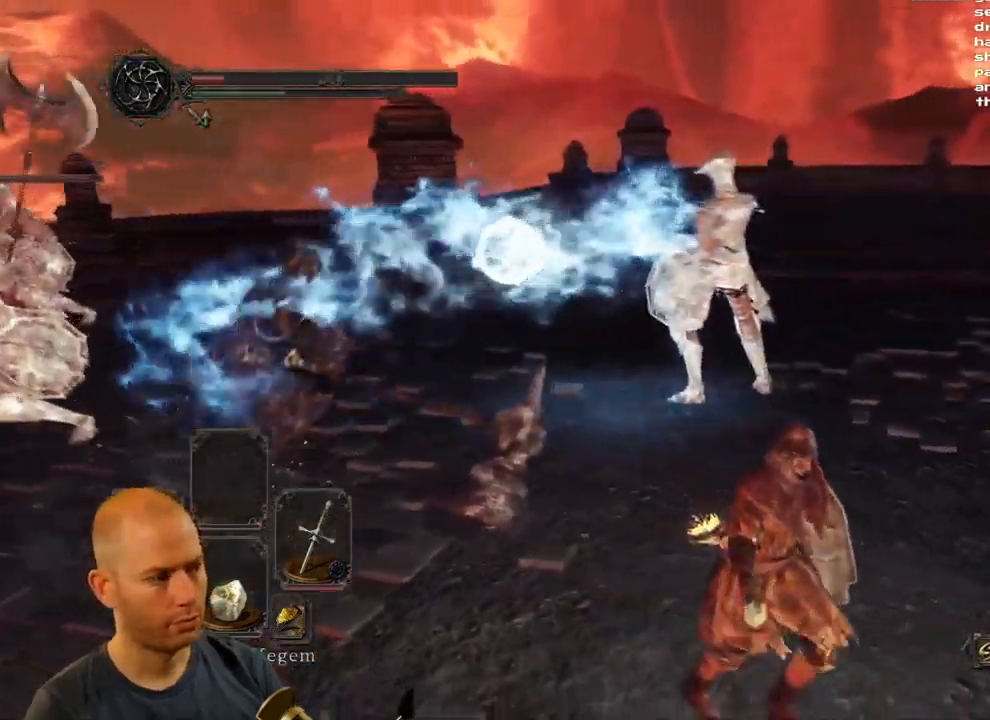
{"dt_ms": 500, "buttons": [], "left_stick": "down-right", "right_stick": "left", "events": [[150, "right_stick", "left"]]}
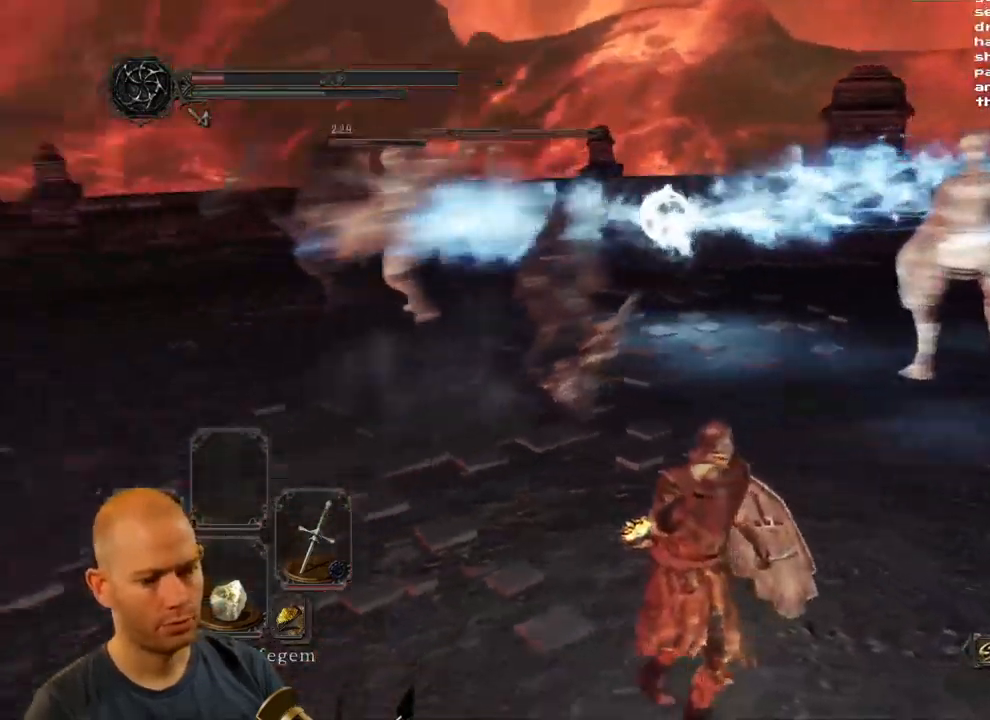
{"dt_ms": 516, "buttons": [], "left_stick": "down-right", "right_stick": "center"}
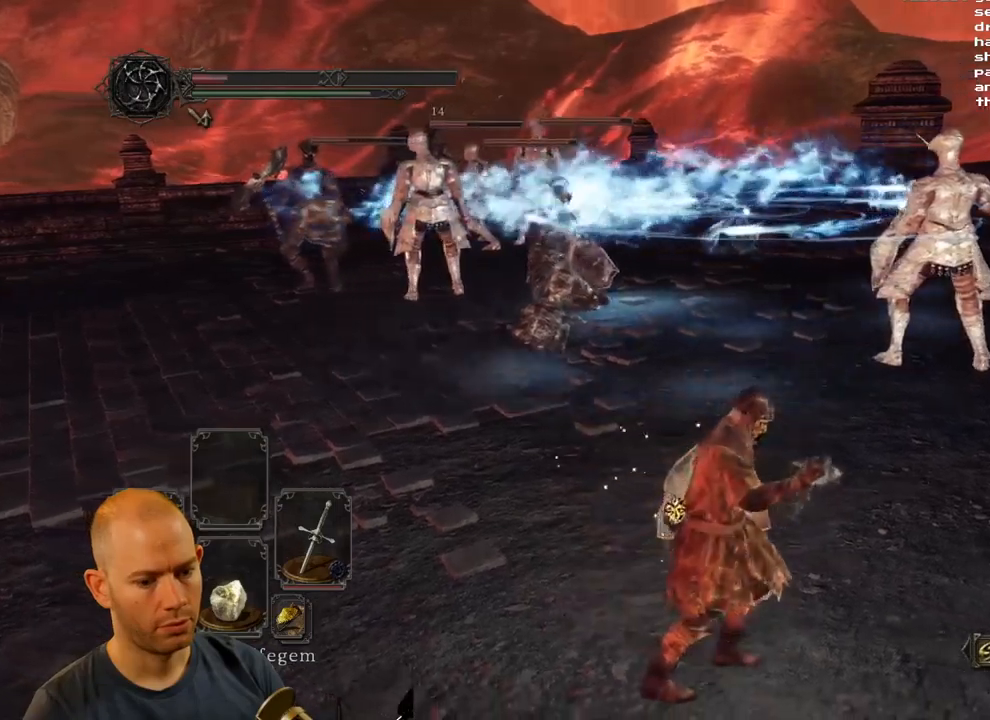
{"dt_ms": 500, "buttons": [], "left_stick": "right", "right_stick": "center", "events": [[33, "right_stick", "left"], [250, "right_stick", "center"], [400, "left_stick", "right"]]}
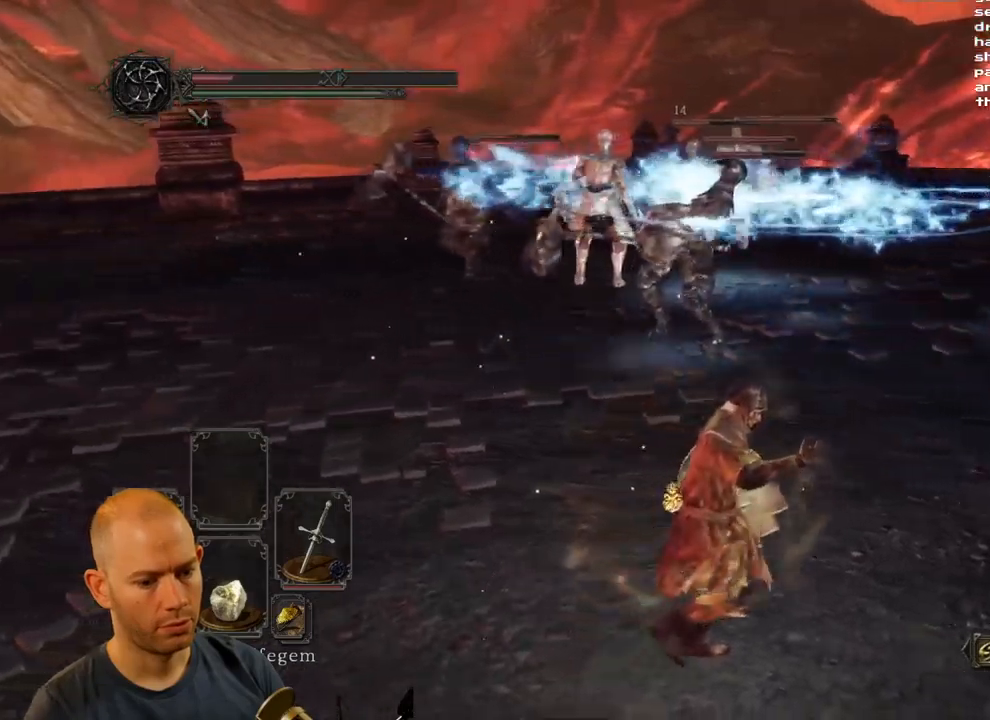
{"dt_ms": 500, "buttons": [], "left_stick": "right", "right_stick": "center", "events": []}
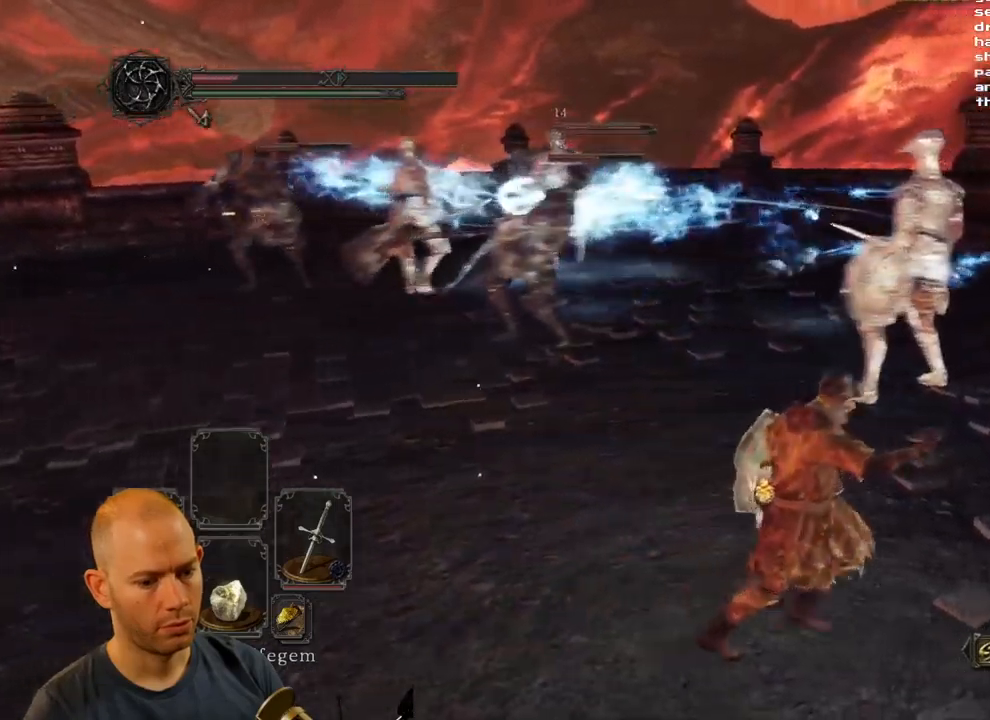
{"dt_ms": 500, "buttons": [], "left_stick": "right", "right_stick": "left", "events": [[83, "right_stick", "left"]]}
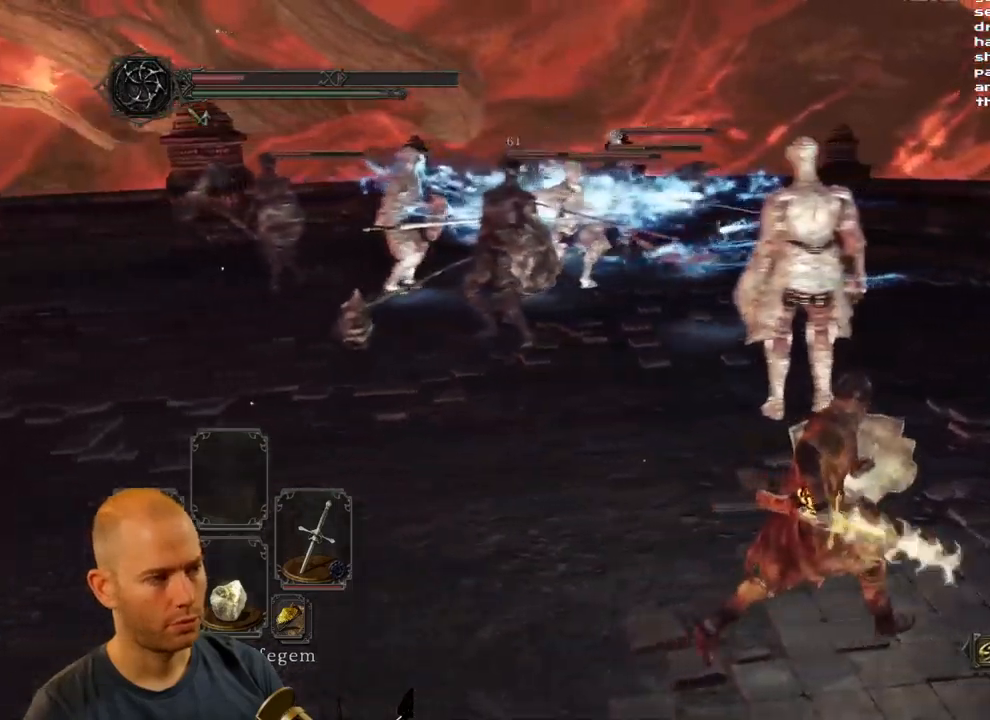
{"dt_ms": 500, "buttons": [], "left_stick": "right", "right_stick": "left", "events": []}
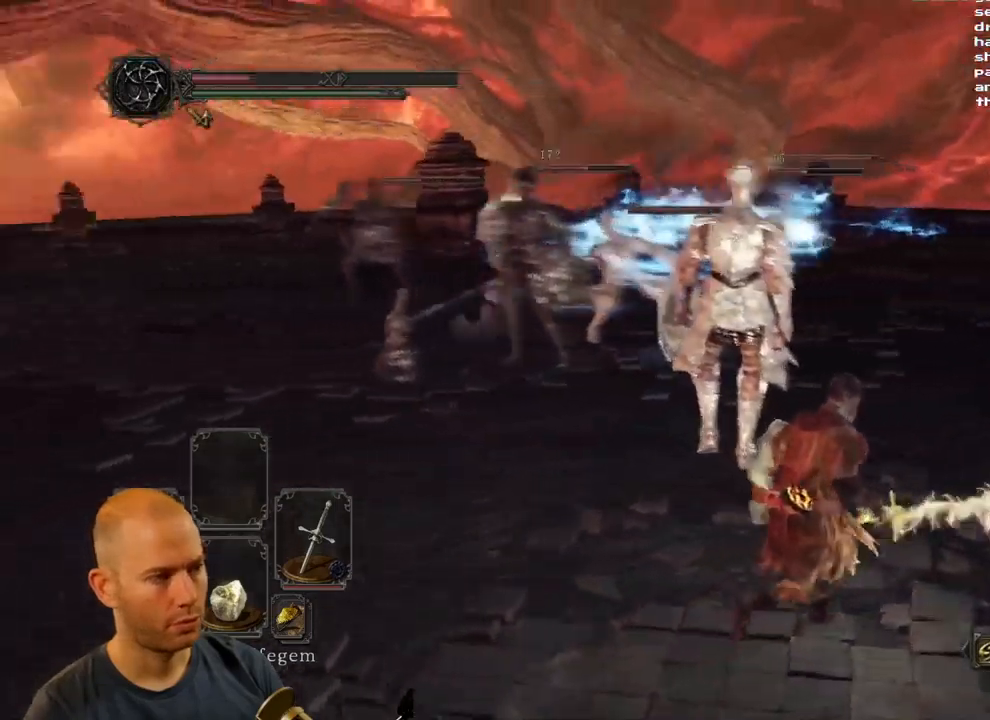
{"dt_ms": 500, "buttons": [], "left_stick": "right", "right_stick": "left"}
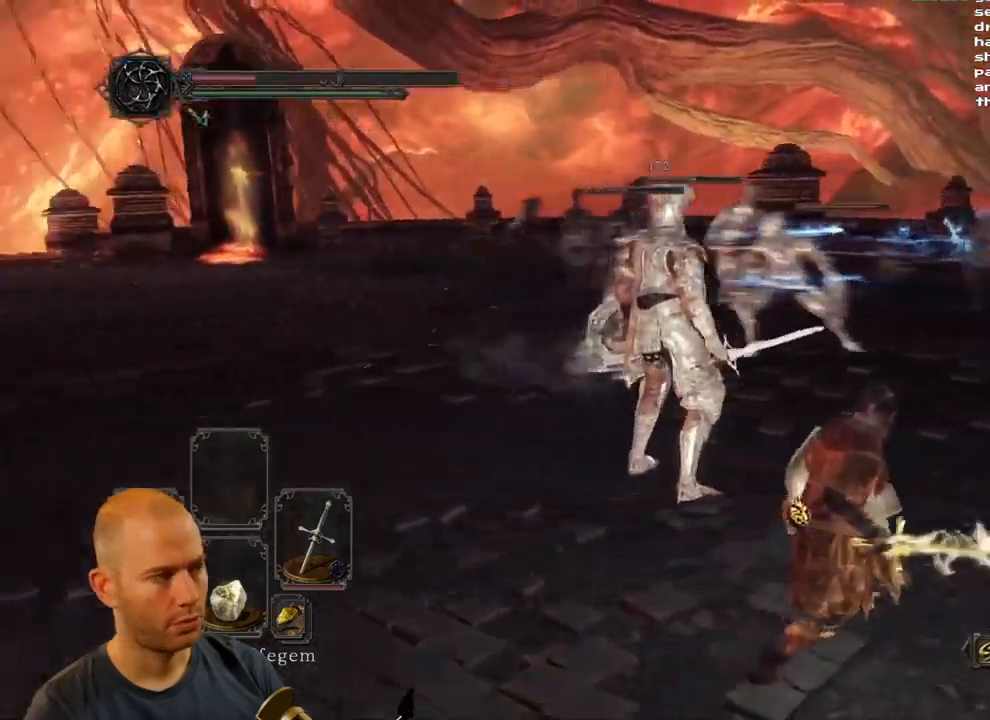
{"dt_ms": 1000, "buttons": [], "left_stick": "right", "right_stick": "left"}